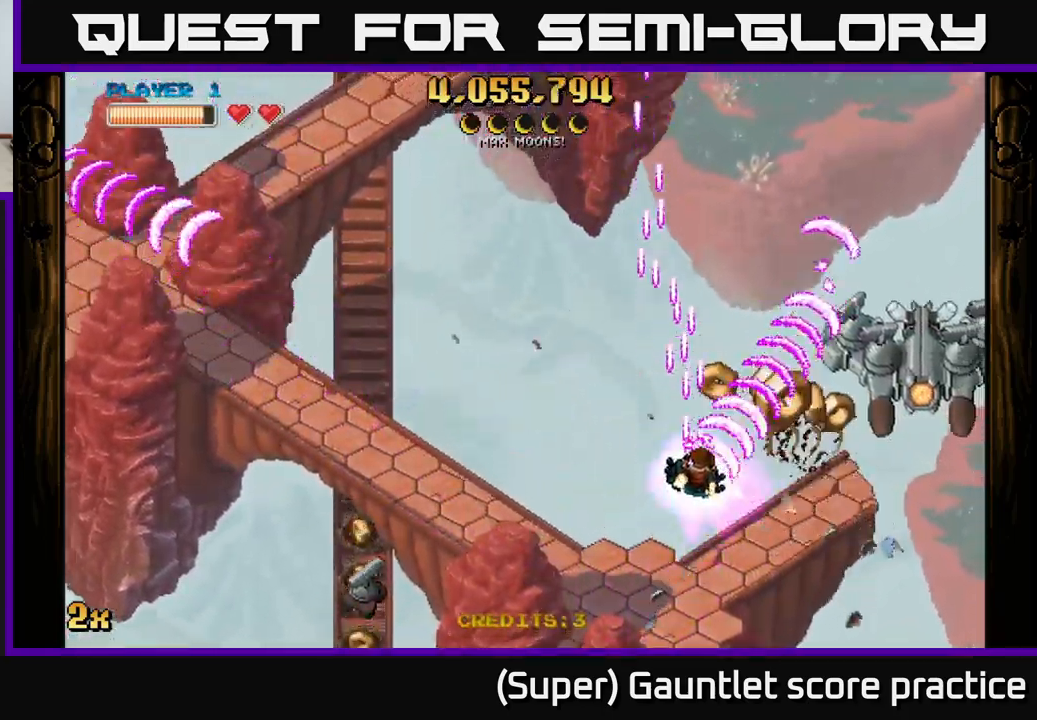
Gameplay with a controller (Xbox layout); each line is a JSON object with the inputs held at the frame after it. "events" lists button and stick changes between this image and that frame as [ms after this image, input, new state], when the widget could be followed in between. Not read: right_stick.
{"buttons": ["A", "X"], "left_stick": "up", "events": [[167, "left_stick", "down-right"], [217, "left_stick", "down"], [434, "left_stick", "up"], [450, "X", "down"]]}
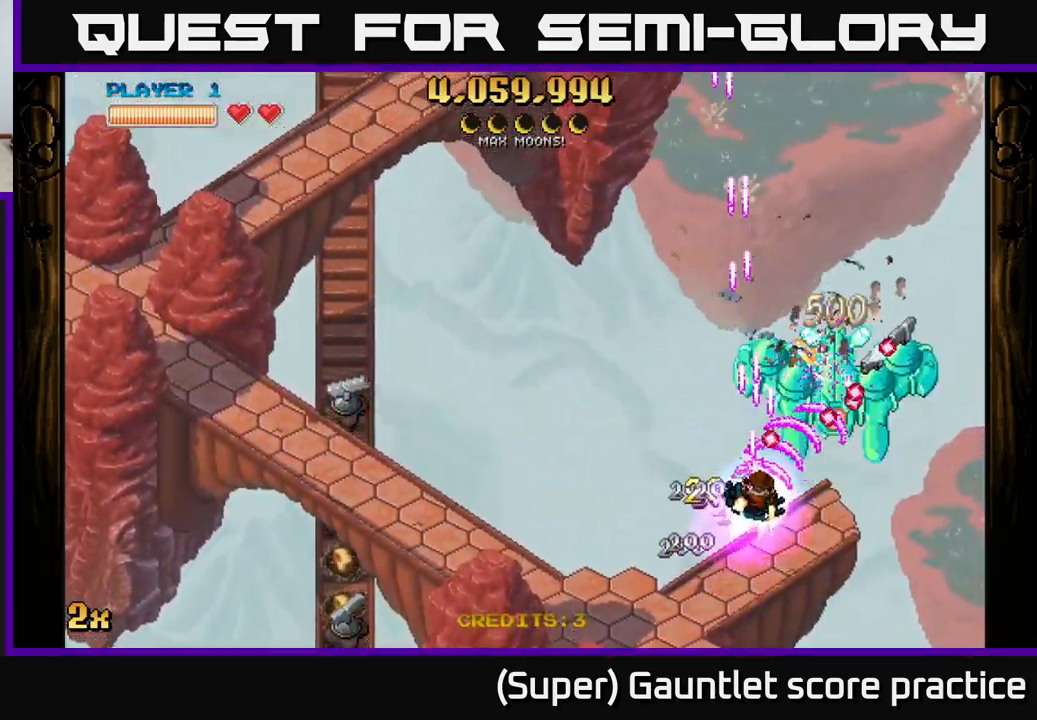
{"buttons": ["A"], "left_stick": "down-right", "events": [[84, "X", "up"], [100, "left_stick", "down-right"], [150, "left_stick", "down"], [467, "left_stick", "down-right"]]}
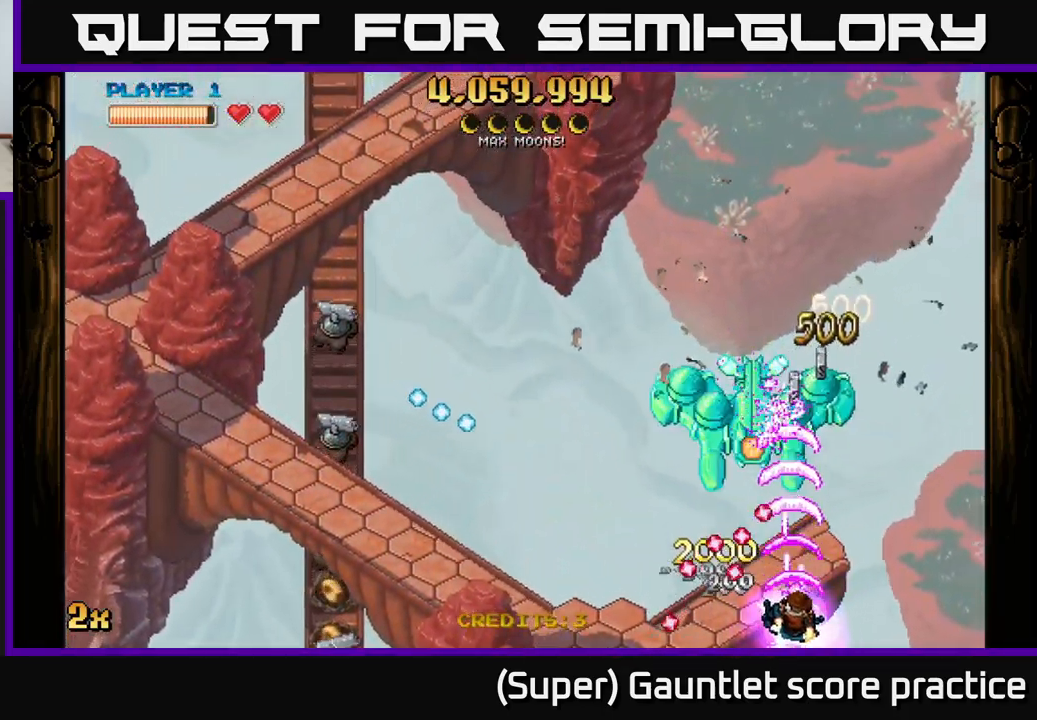
{"buttons": ["A"], "left_stick": "left", "events": [[134, "left_stick", "left"], [234, "left_stick", "center"], [334, "left_stick", "left"]]}
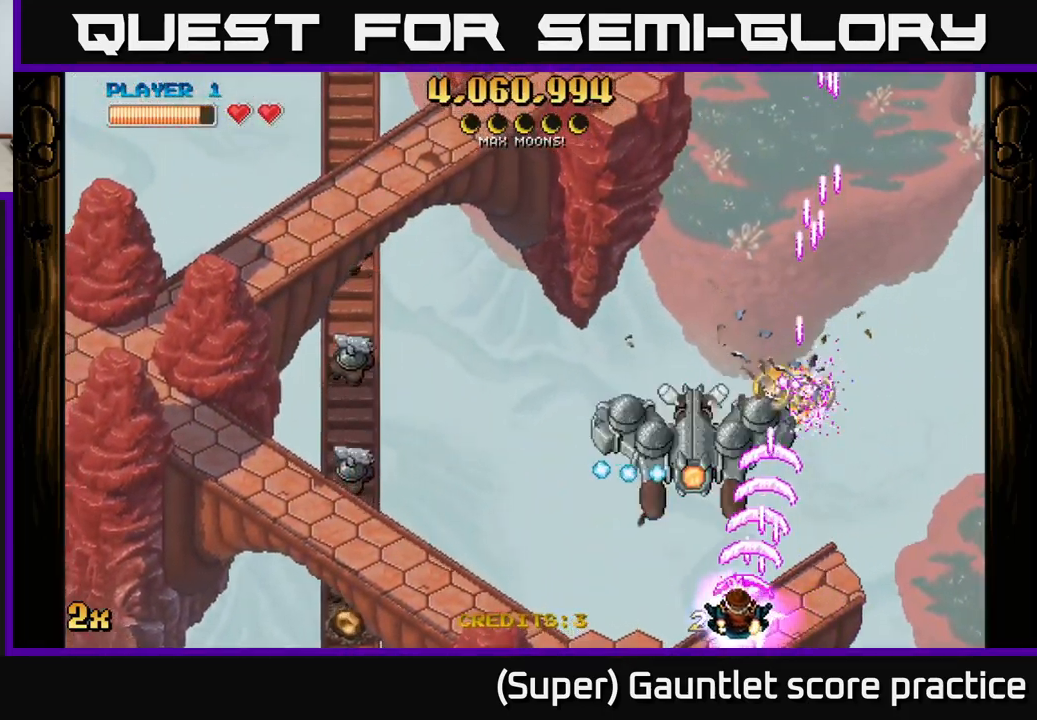
{"buttons": ["A"], "left_stick": "center", "events": [[117, "left_stick", "center"], [200, "left_stick", "left"], [434, "left_stick", "center"]]}
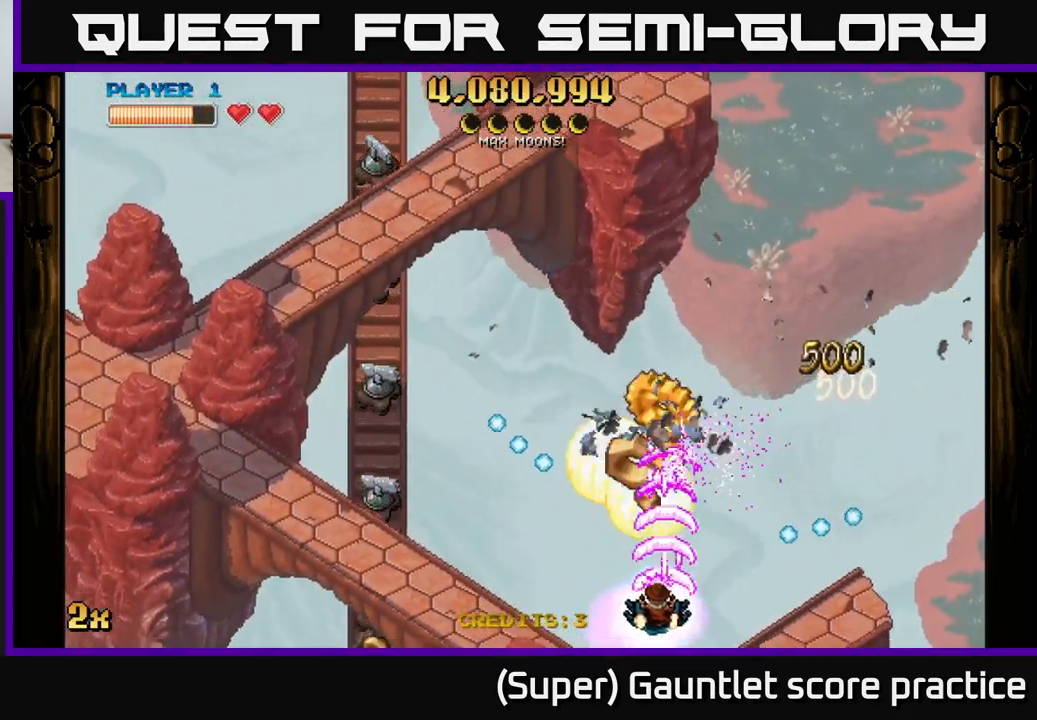
{"buttons": ["A"], "left_stick": "left", "events": [[17, "left_stick", "left"]]}
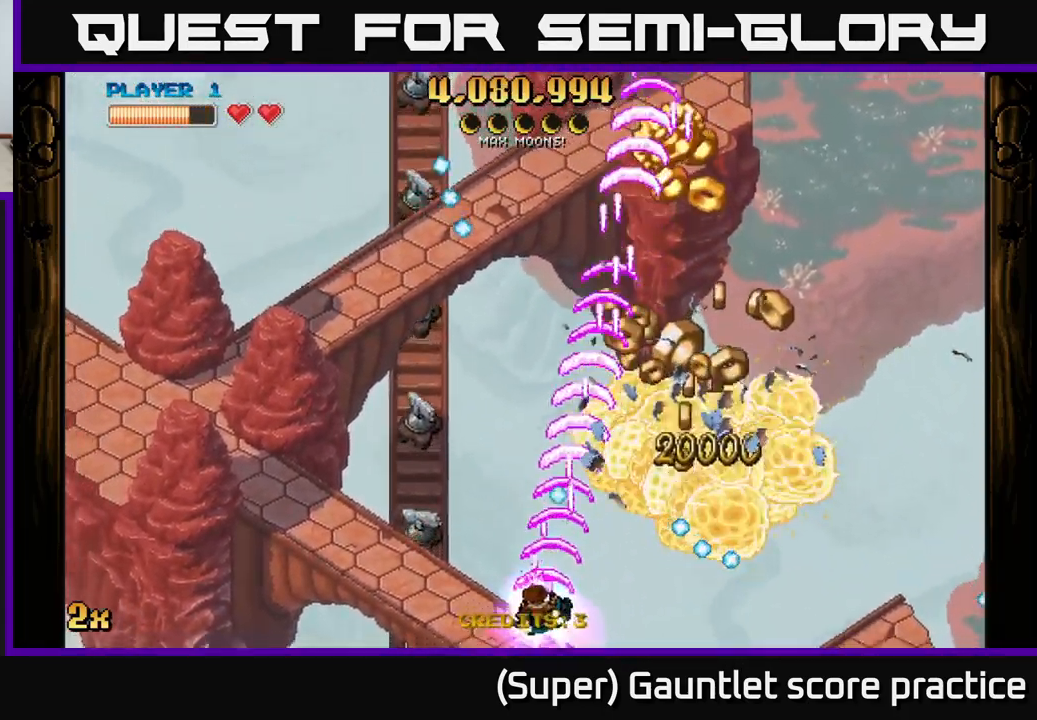
{"buttons": ["A"], "left_stick": "down-right", "events": [[467, "left_stick", "down-right"]]}
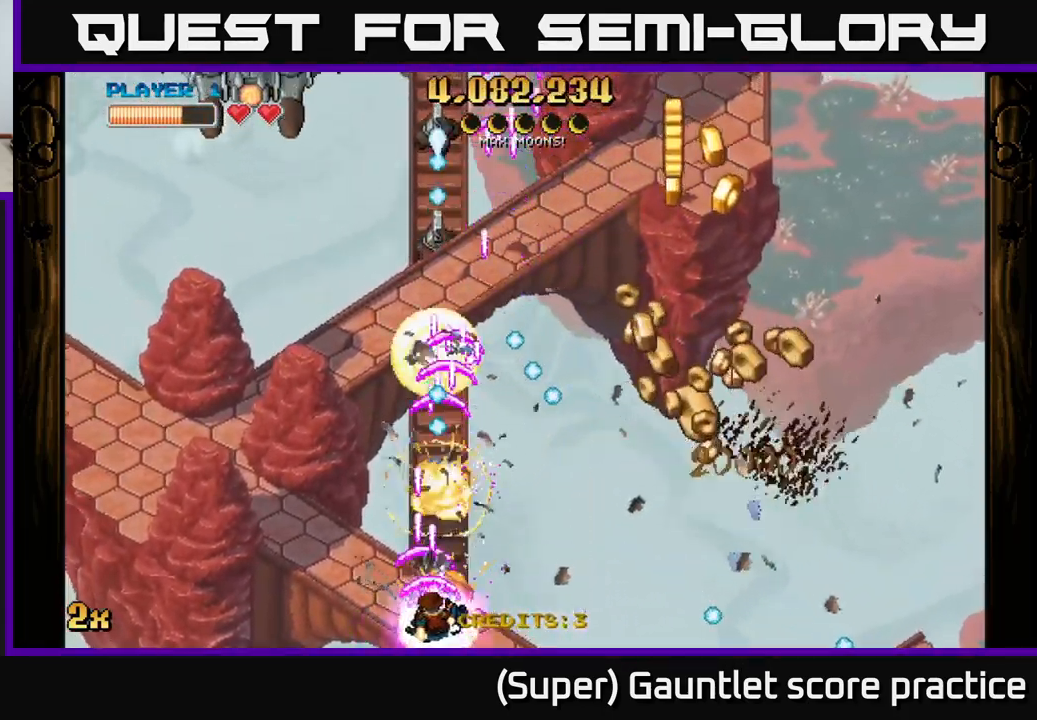
{"buttons": ["A"], "left_stick": "right", "events": [[67, "left_stick", "up-right"], [184, "left_stick", "right"], [334, "left_stick", "down-right"], [467, "left_stick", "right"]]}
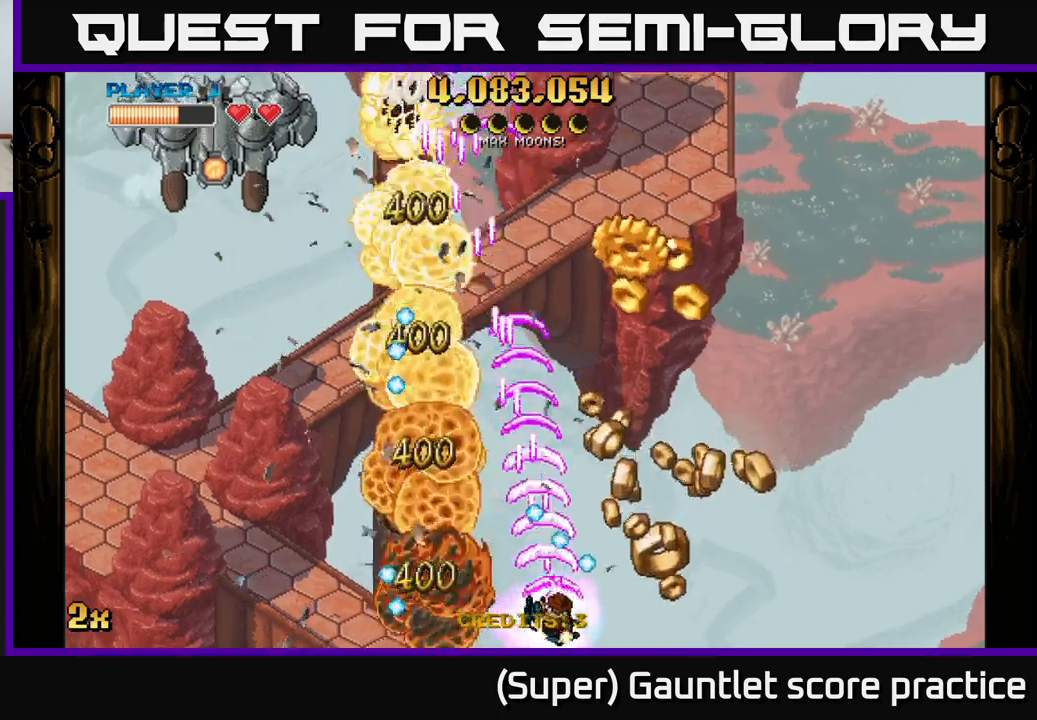
{"buttons": ["A"], "left_stick": "up-left", "events": [[483, "left_stick", "up-left"]]}
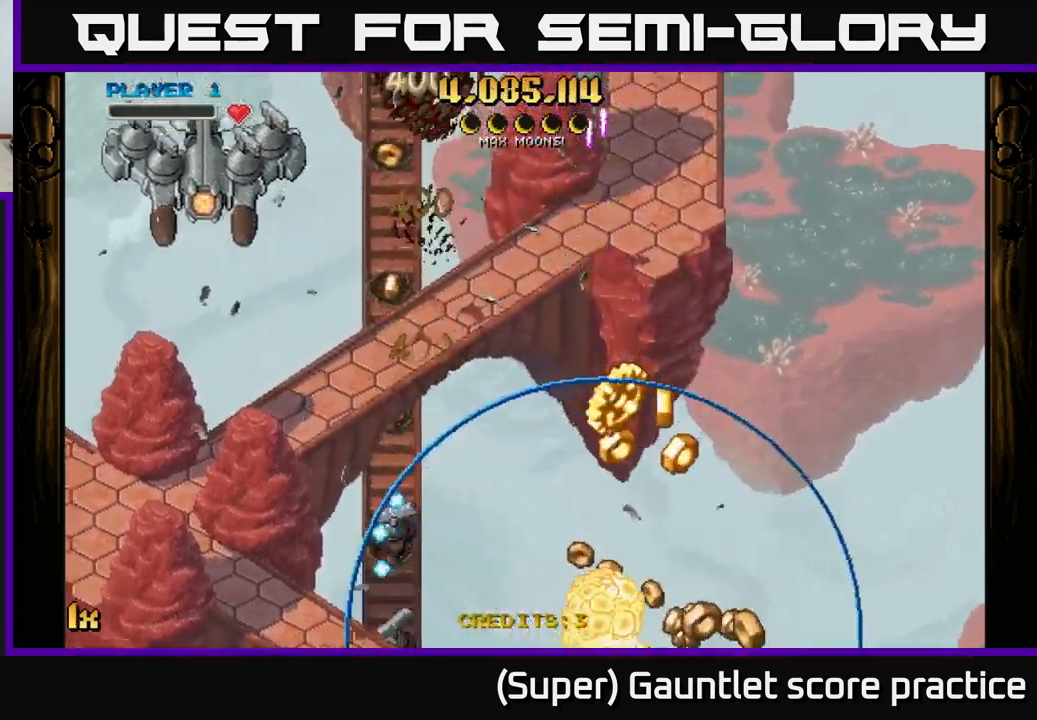
{"buttons": ["A"], "left_stick": "down-right", "events": [[100, "left_stick", "center"], [216, "A", "up"], [316, "left_stick", "down-right"], [366, "A", "down"]]}
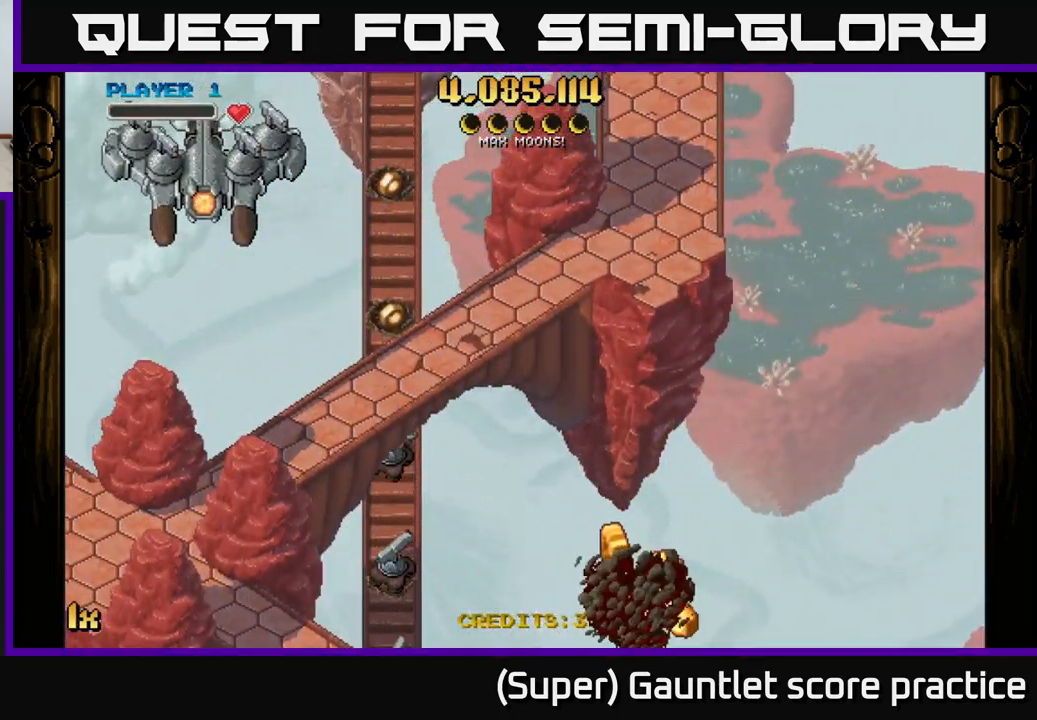
{"buttons": ["A"], "left_stick": "down-left", "events": [[366, "left_stick", "down-left"]]}
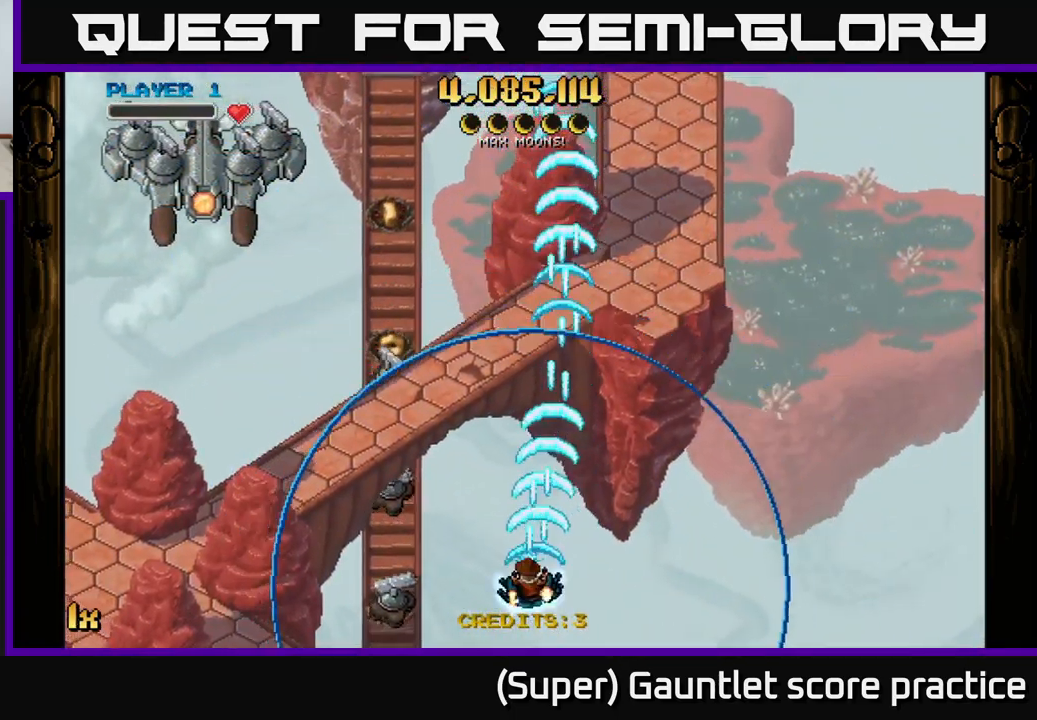
{"buttons": ["A"], "left_stick": "down-left", "events": []}
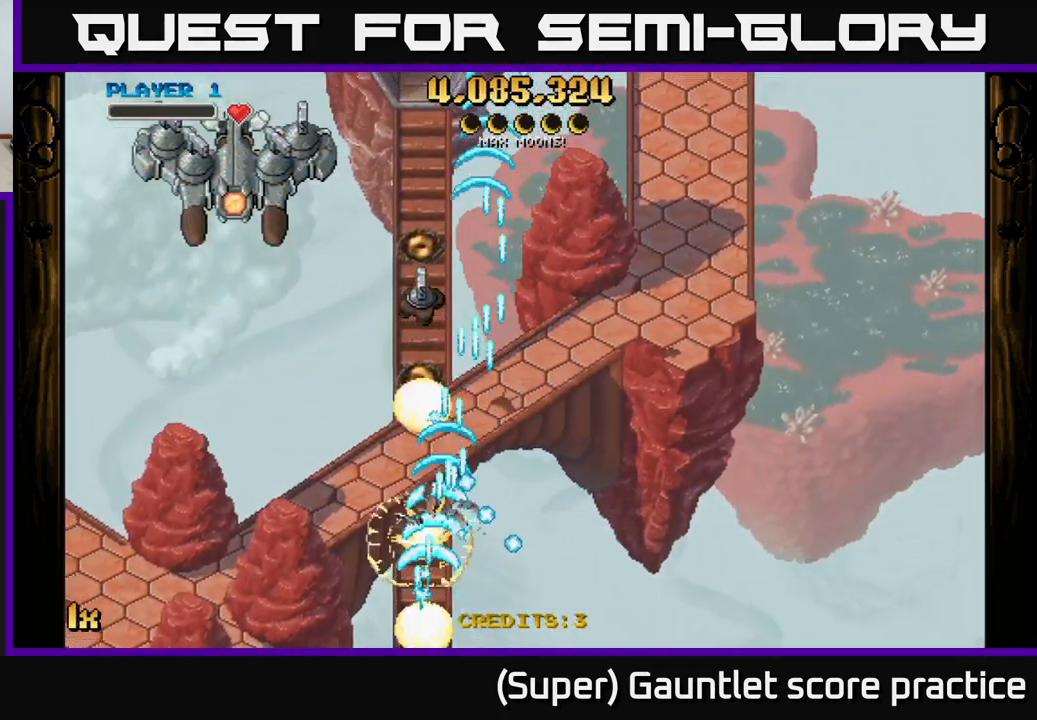
{"buttons": ["A"], "left_stick": "up", "events": [[100, "left_stick", "up"], [283, "X", "down"], [333, "left_stick", "up-left"], [400, "X", "up"], [466, "left_stick", "up"]]}
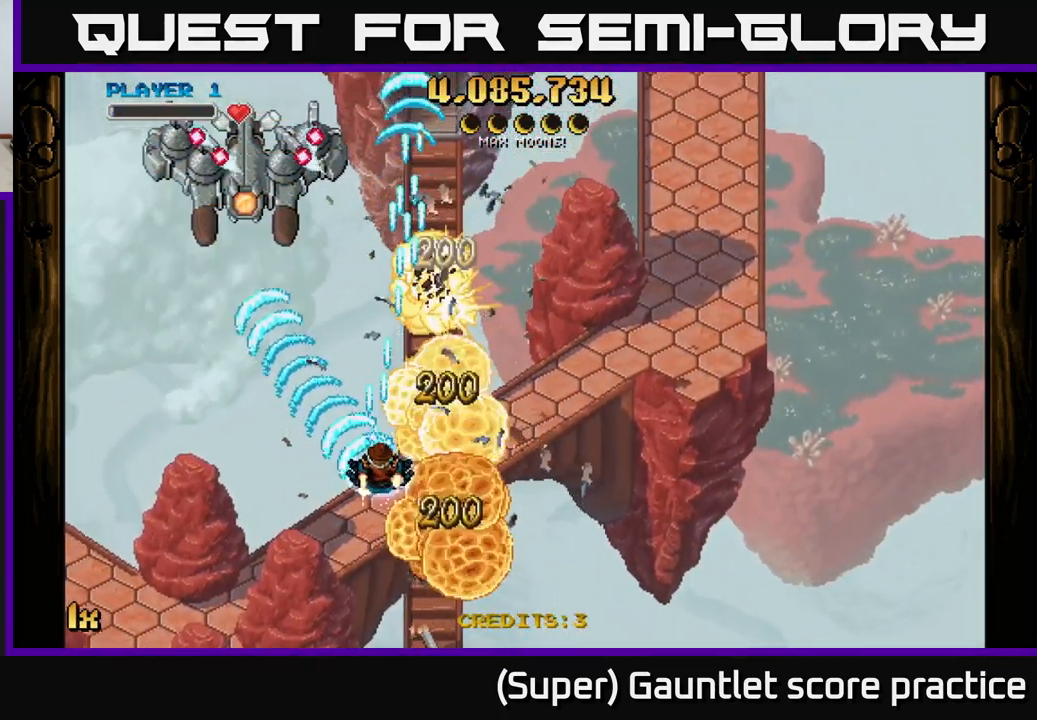
{"buttons": ["A"], "left_stick": "up", "events": []}
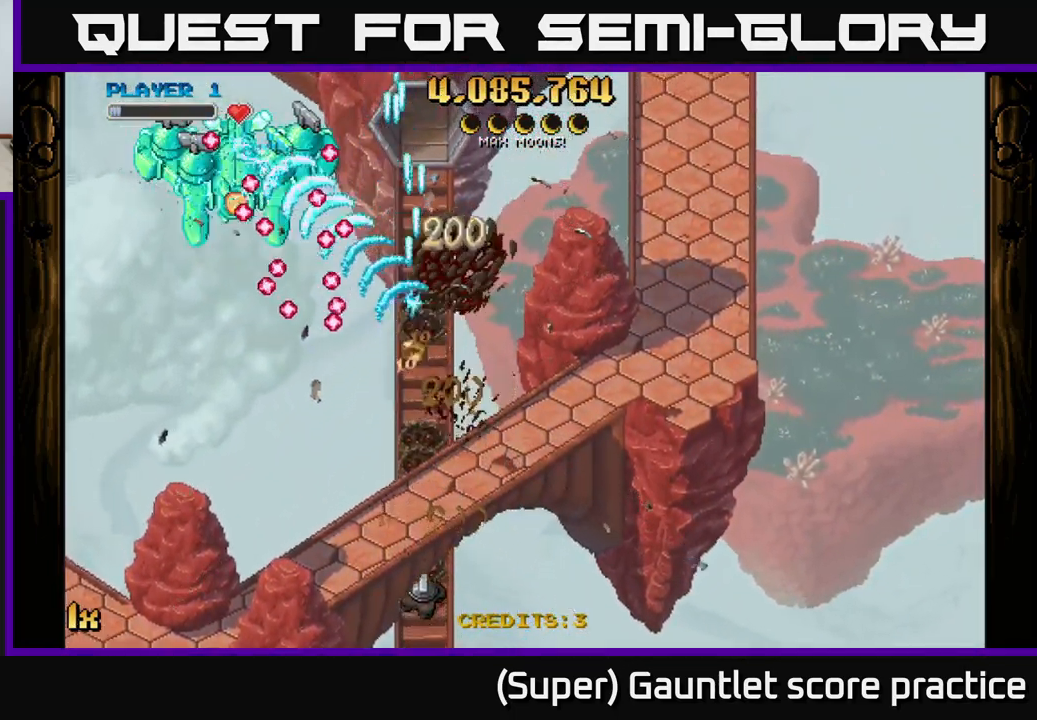
{"buttons": ["A"], "left_stick": "left", "events": [[16, "left_stick", "down-left"], [283, "X", "down"], [300, "left_stick", "up"], [450, "X", "up"], [450, "left_stick", "left"]]}
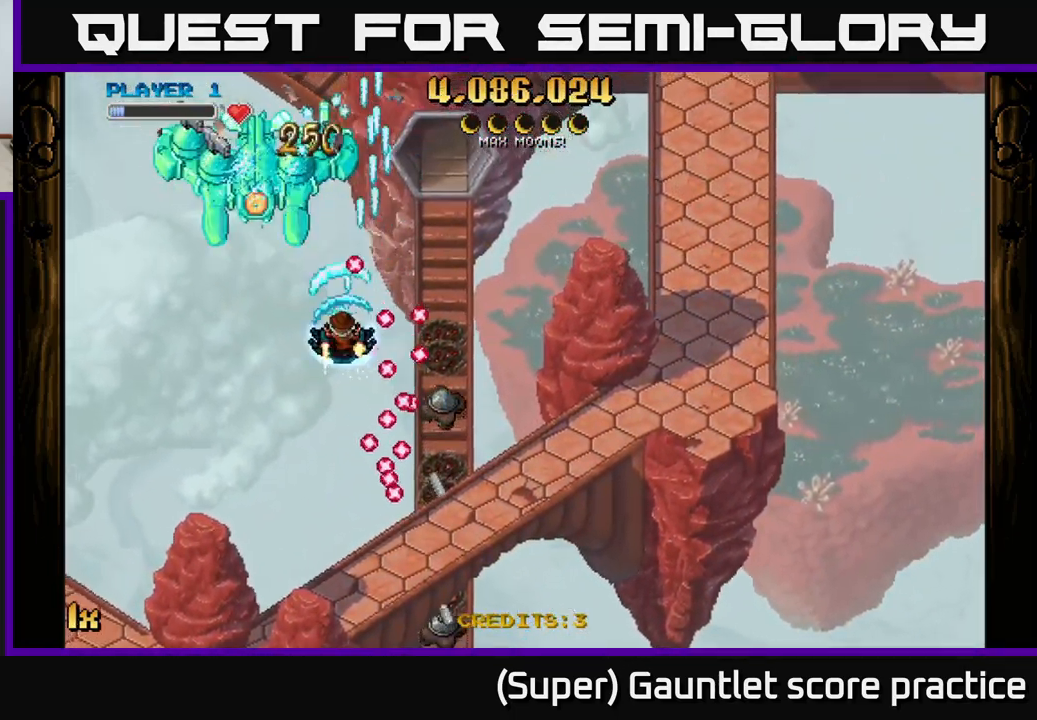
{"buttons": ["A"], "left_stick": "down-left", "events": [[16, "left_stick", "down-left"]]}
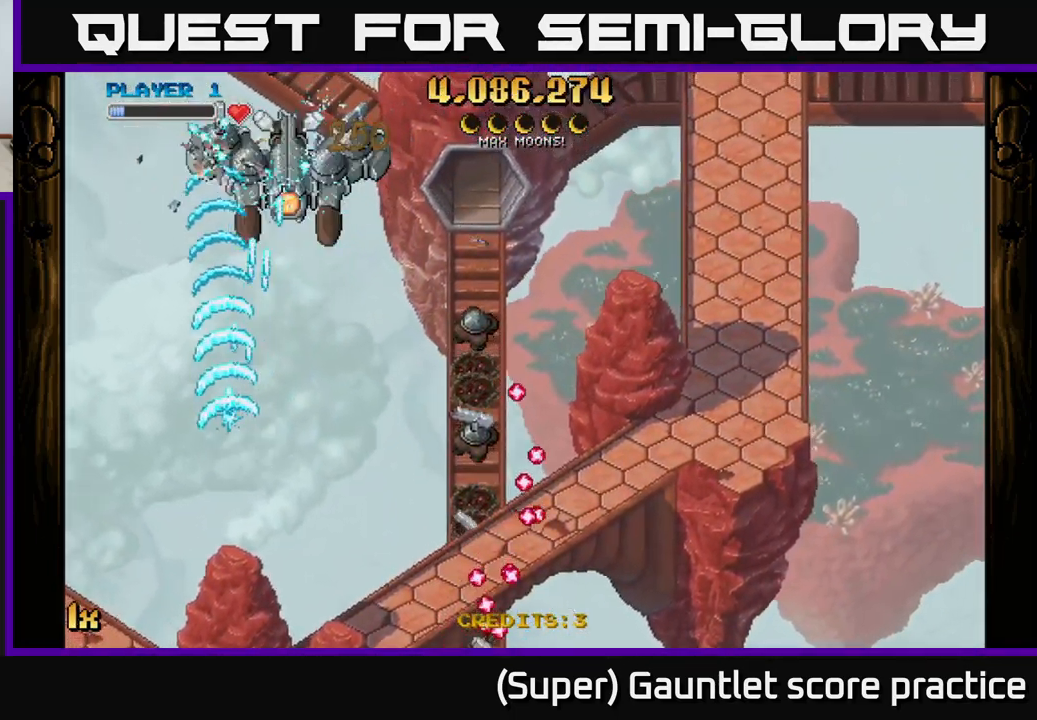
{"buttons": ["A"], "left_stick": "down-right", "events": [[150, "left_stick", "down-right"]]}
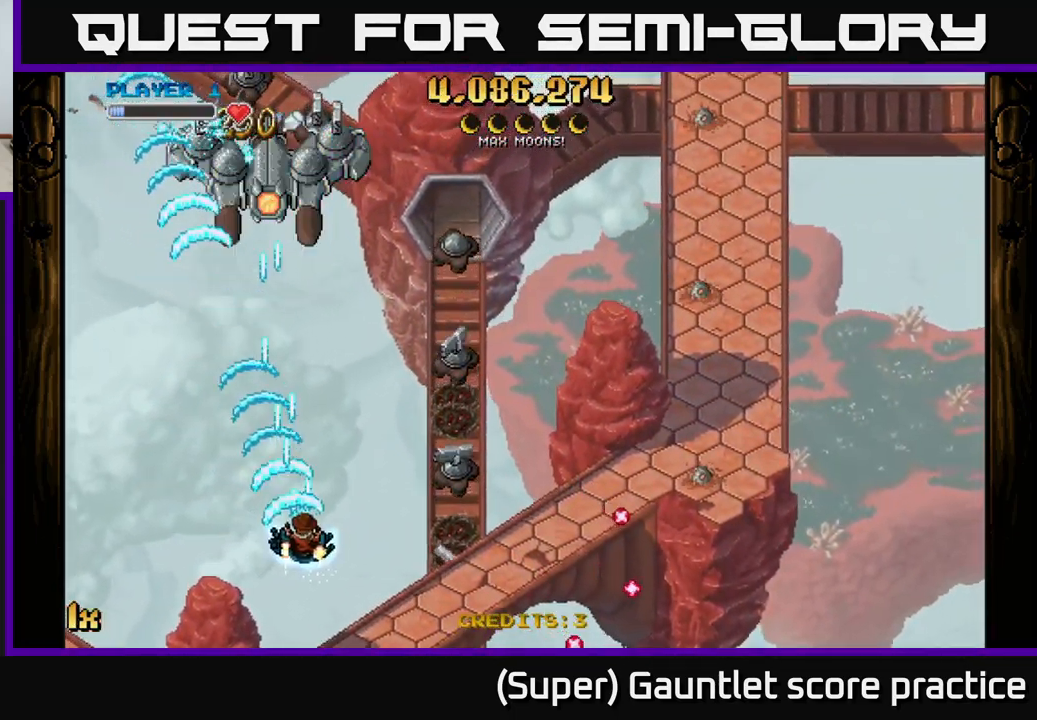
{"buttons": ["A"], "left_stick": "down-right", "events": []}
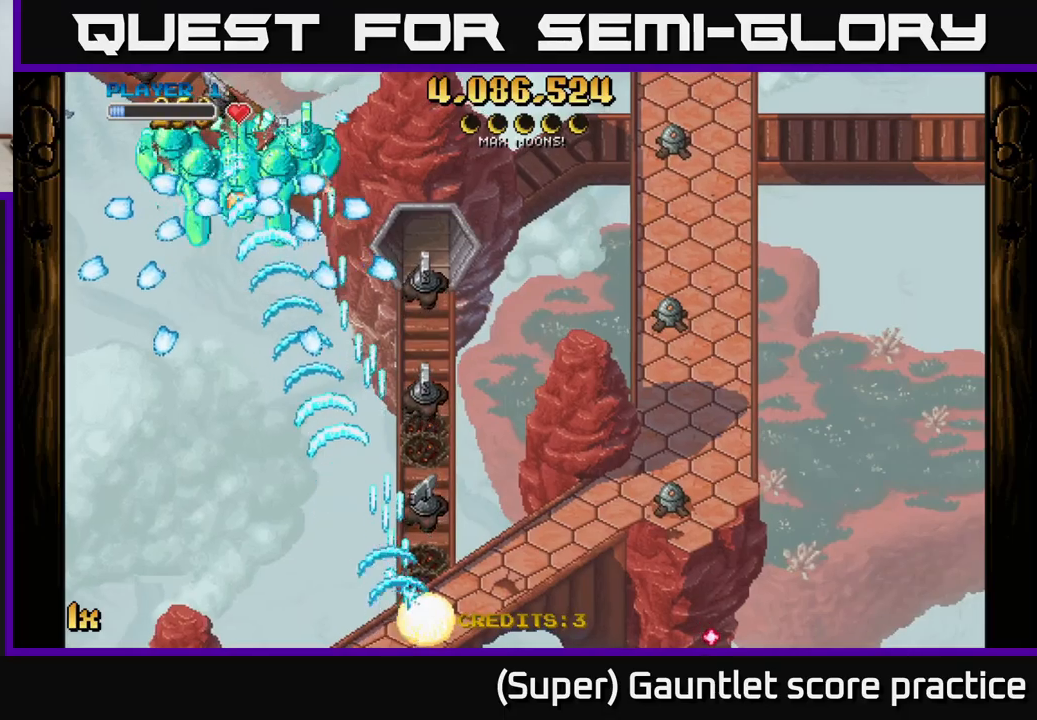
{"buttons": ["A"], "left_stick": "left", "events": [[267, "left_stick", "left"]]}
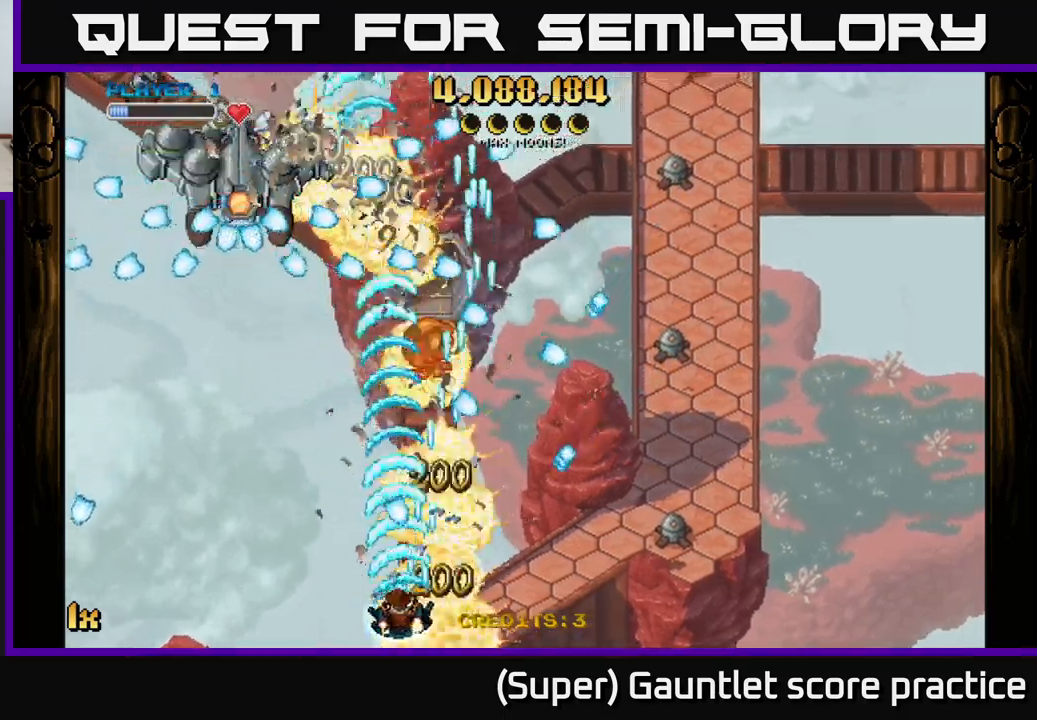
{"buttons": ["A"], "left_stick": "up-left", "events": [[50, "left_stick", "up-left"], [167, "left_stick", "left"], [317, "left_stick", "up-left"]]}
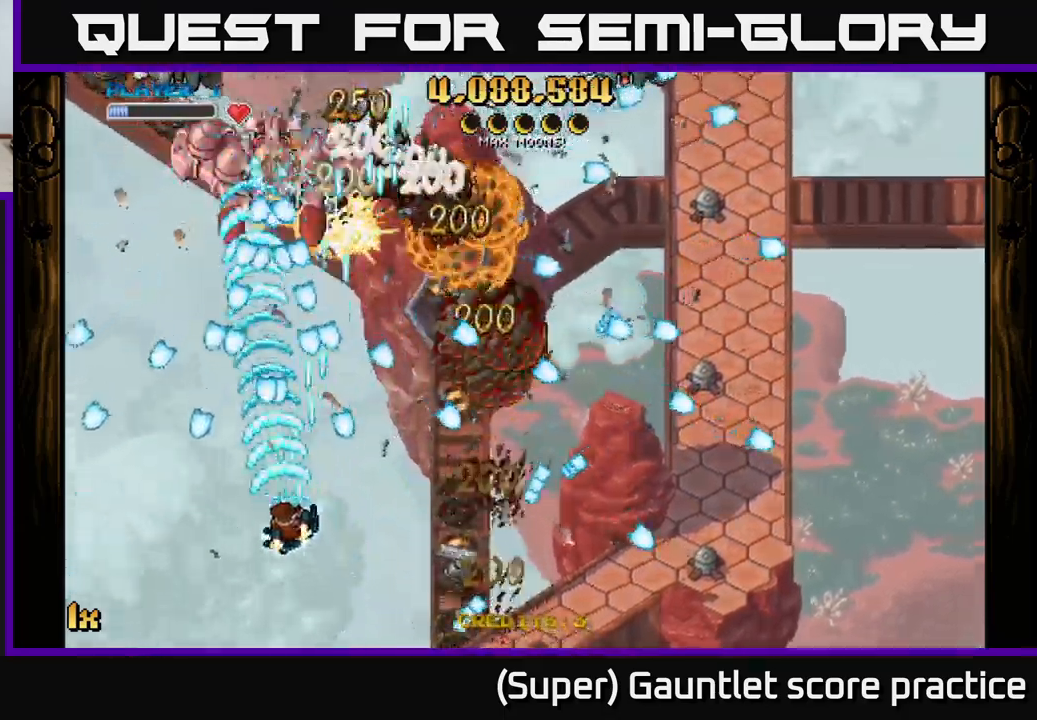
{"buttons": ["A"], "left_stick": "up-left", "events": [[167, "left_stick", "up-right"], [383, "left_stick", "up-left"]]}
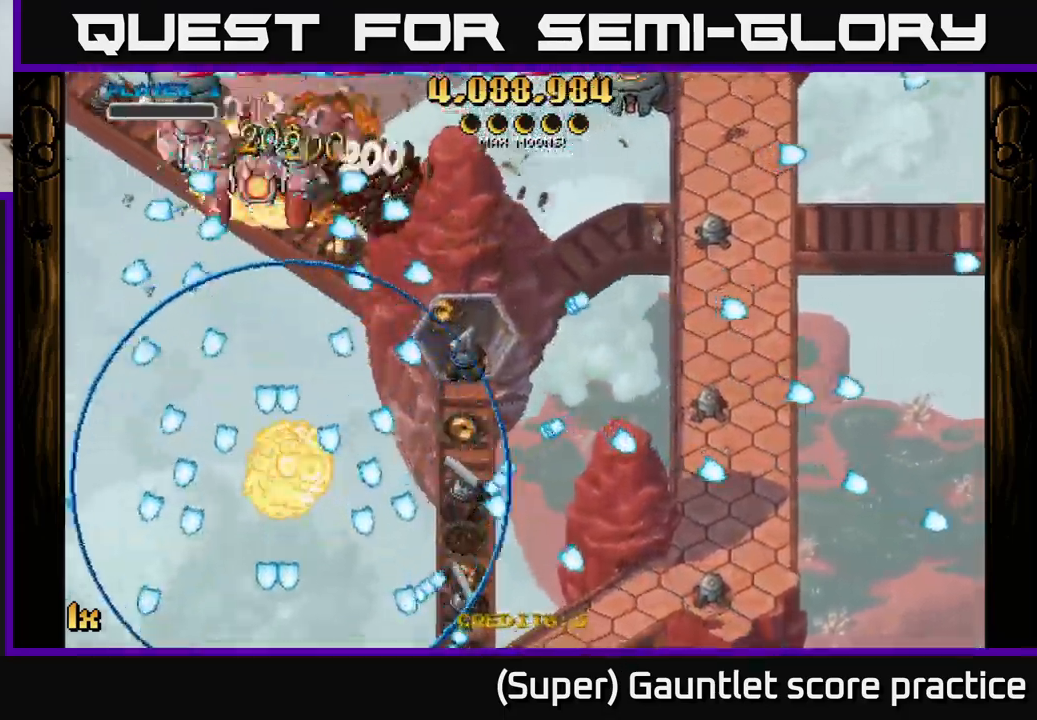
{"buttons": ["A"], "left_stick": "left", "events": [[33, "left_stick", "up-right"], [117, "left_stick", "down-right"], [233, "left_stick", "center"], [250, "A", "up"], [400, "A", "down"], [467, "left_stick", "left"]]}
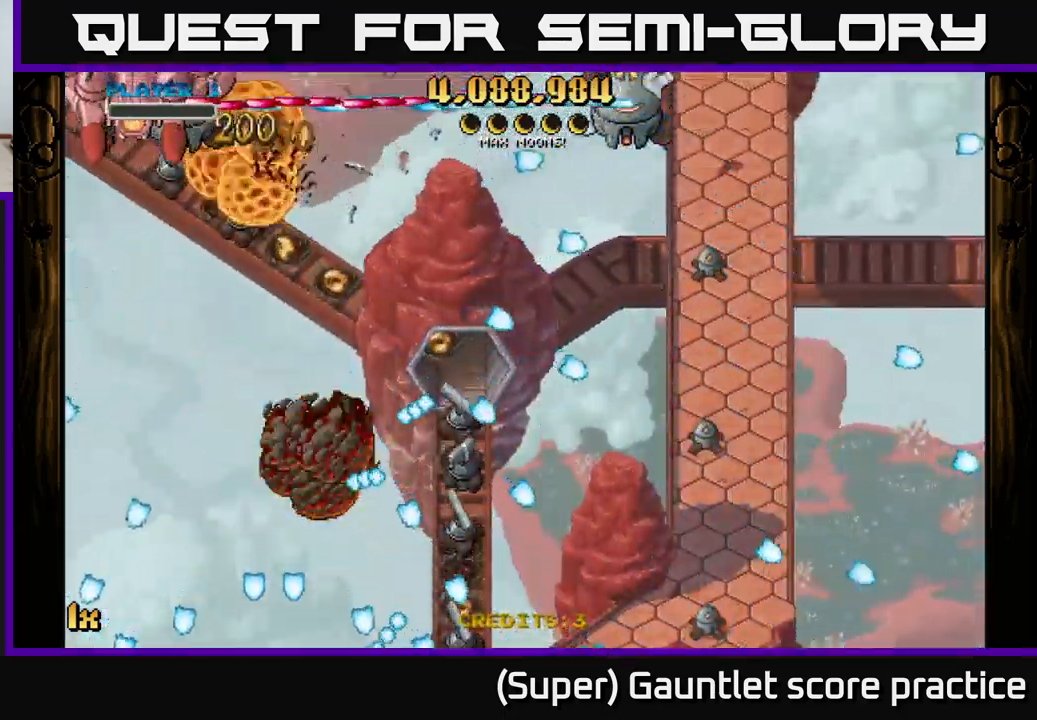
{"buttons": ["A"], "left_stick": "left", "events": []}
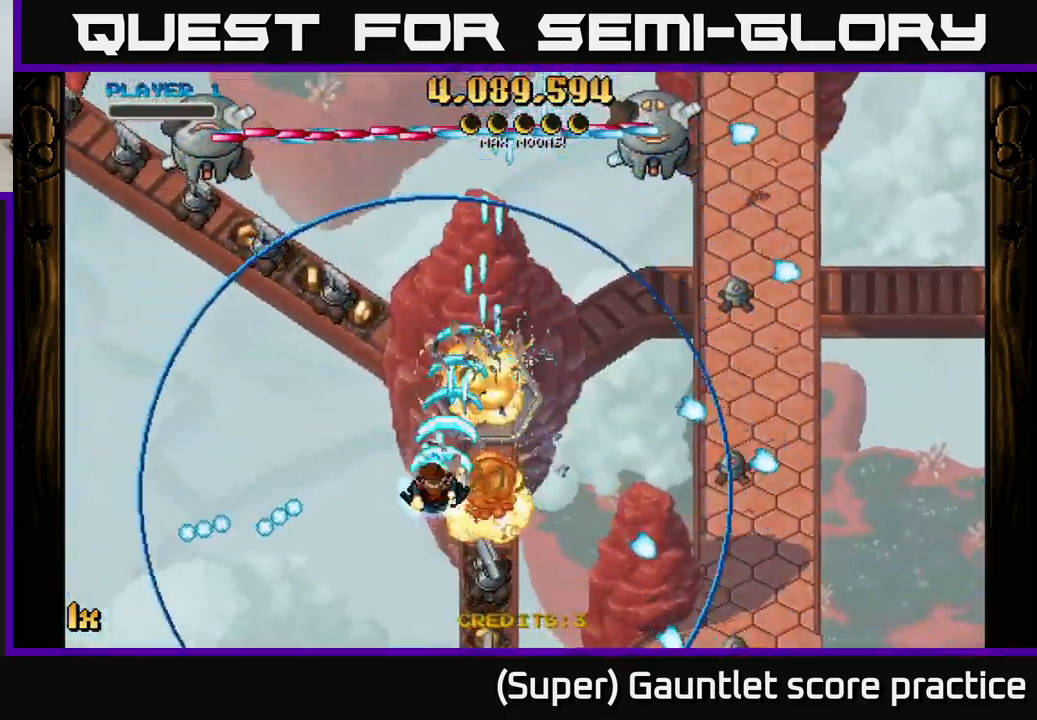
{"buttons": ["A"], "left_stick": "up-left", "events": [[183, "left_stick", "up-left"]]}
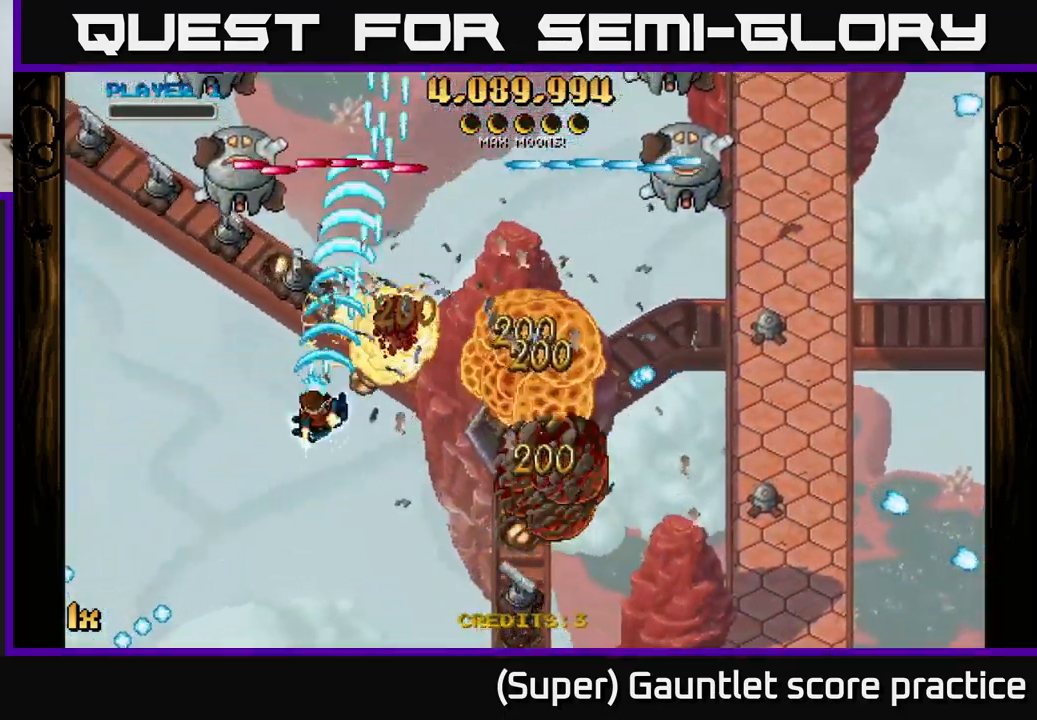
{"buttons": [], "left_stick": "center", "events": [[233, "A", "up"], [300, "left_stick", "center"], [317, "START", "down"], [450, "START", "up"]]}
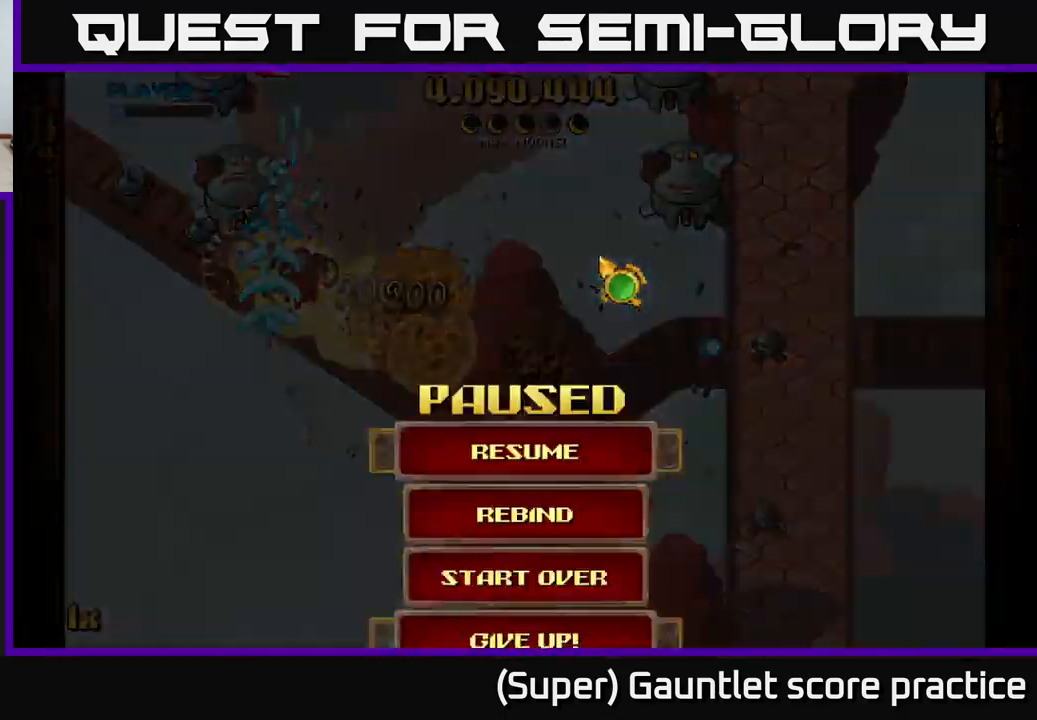
{"buttons": [], "left_stick": "center", "events": [[117, "left_stick", "down"], [350, "left_stick", "center"]]}
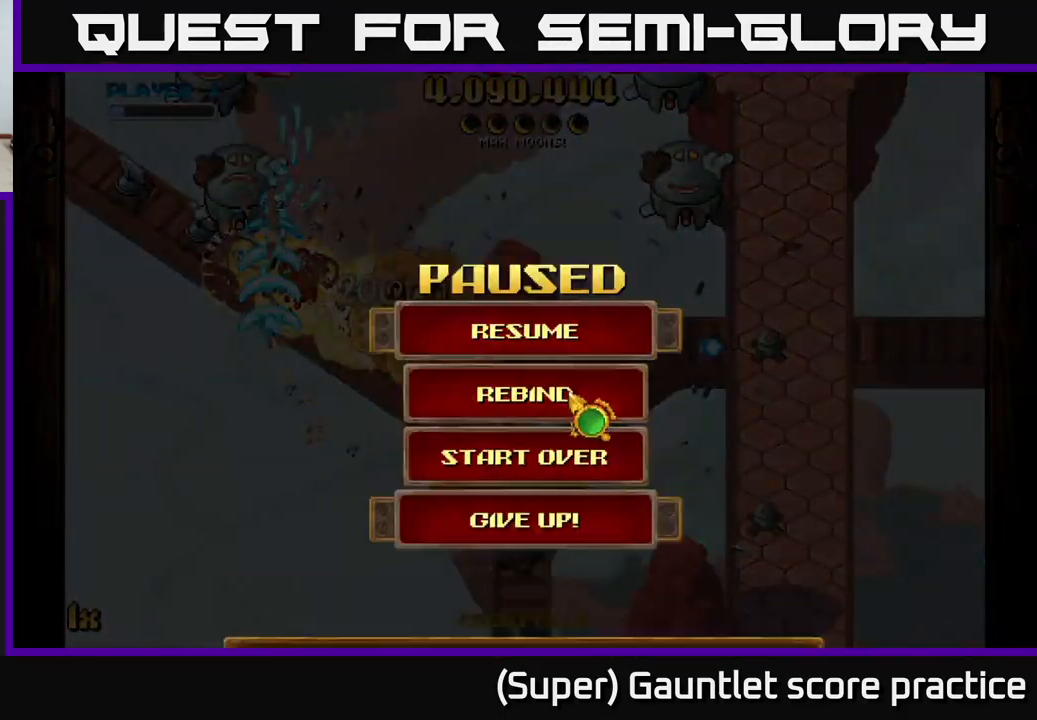
{"buttons": [], "left_stick": "center", "events": [[17, "A", "down"], [117, "A", "up"]]}